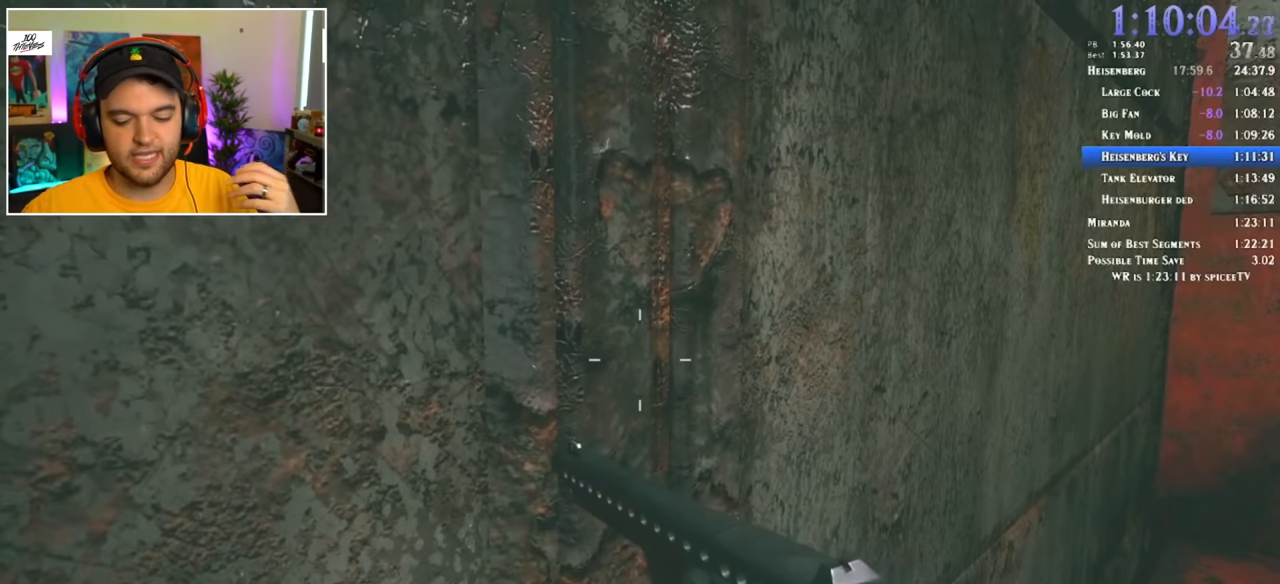
Gameplay with keyboard and mouse; each line is a JSON object with the keys and mouse buttons held at the frame after it. "events" lists presses ("down") and releases ("up") of "1", "2", "3", "4", "5", "a", "alt", "c", "ctrl", "d", "e", "f", "q", "r", "s", "shift", "space", "tab", "v", "w", "x", "z", "mouse_left" and "mouse_right" between this image and that frame as [ms after this image, input, new state], when the widget could be followed in between. "mouse_left", "mouse_right" = the "left", "right" buttons of the "mouse" list. No other keys are recorded. Mouse movement is not recorded.
{"keys": [], "mouse": [], "events": [[183, "c", "down"], [266, "c", "up"]]}
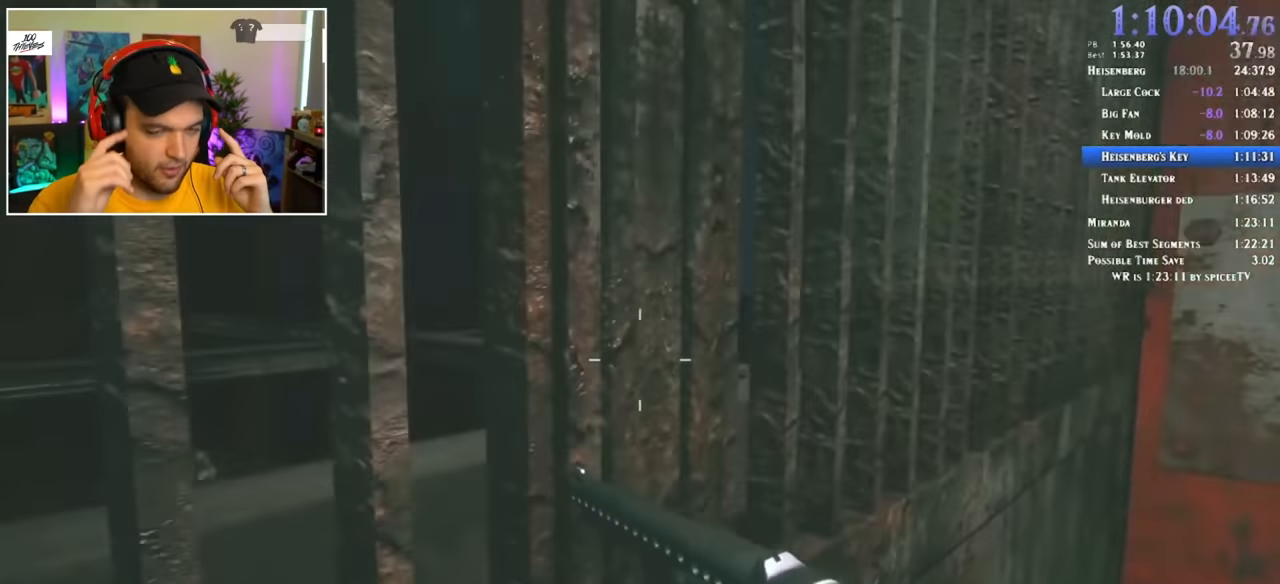
{"keys": [], "mouse": [], "events": []}
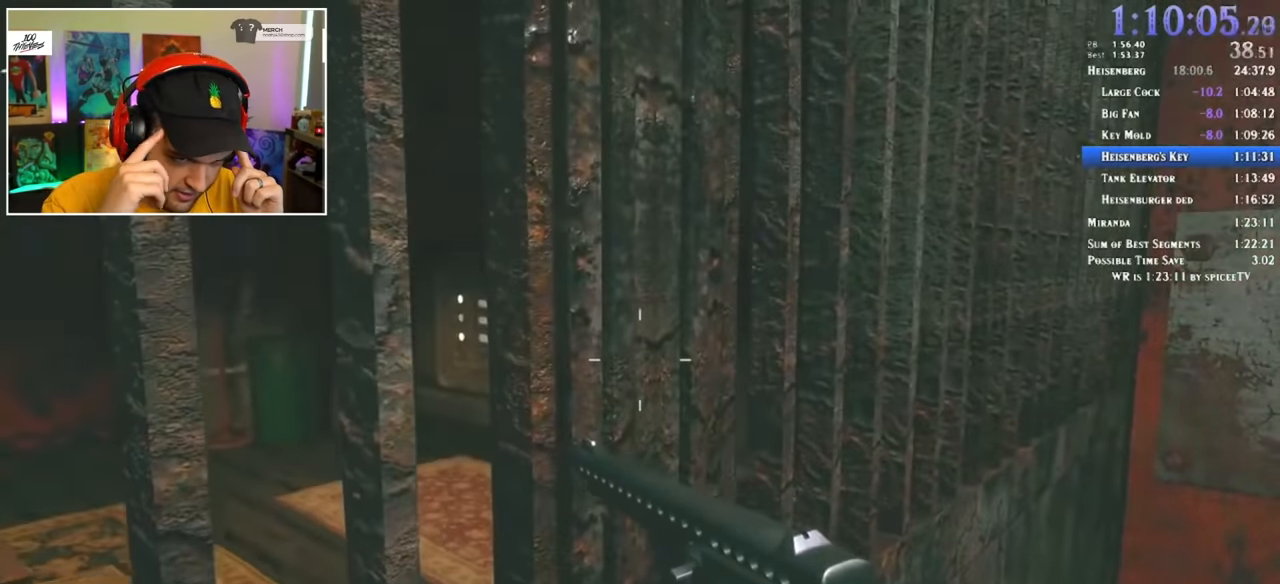
{"keys": [], "mouse": [], "events": []}
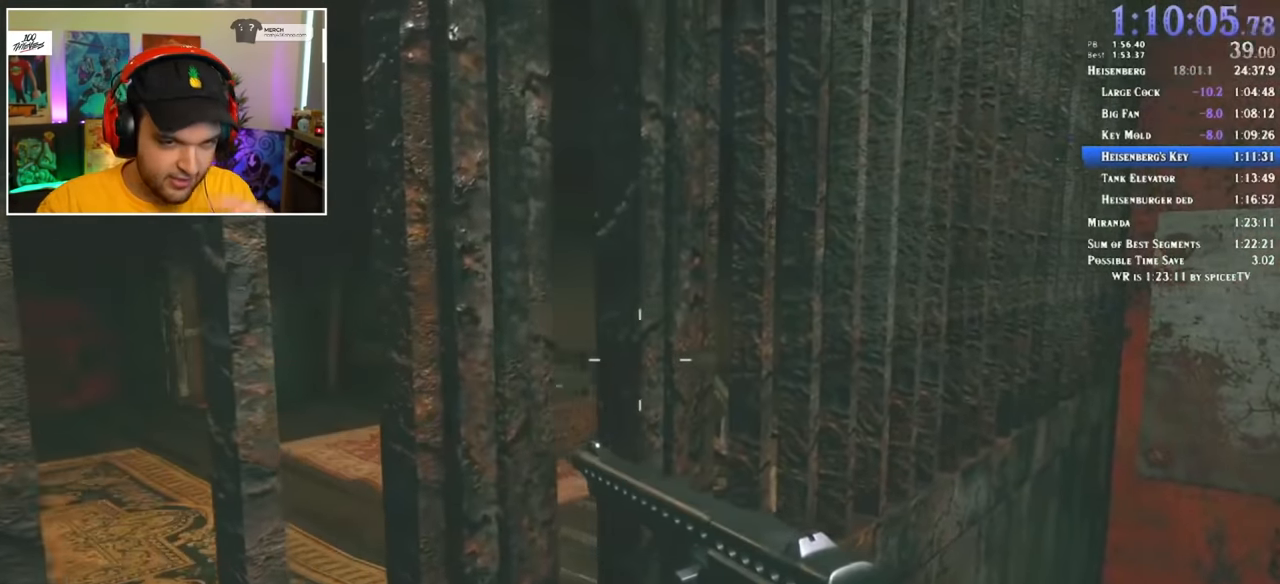
{"keys": ["shift", "w"], "mouse": [], "events": [[16, "shift", "down"], [16, "w", "down"], [300, "a", "down"], [383, "a", "up"]]}
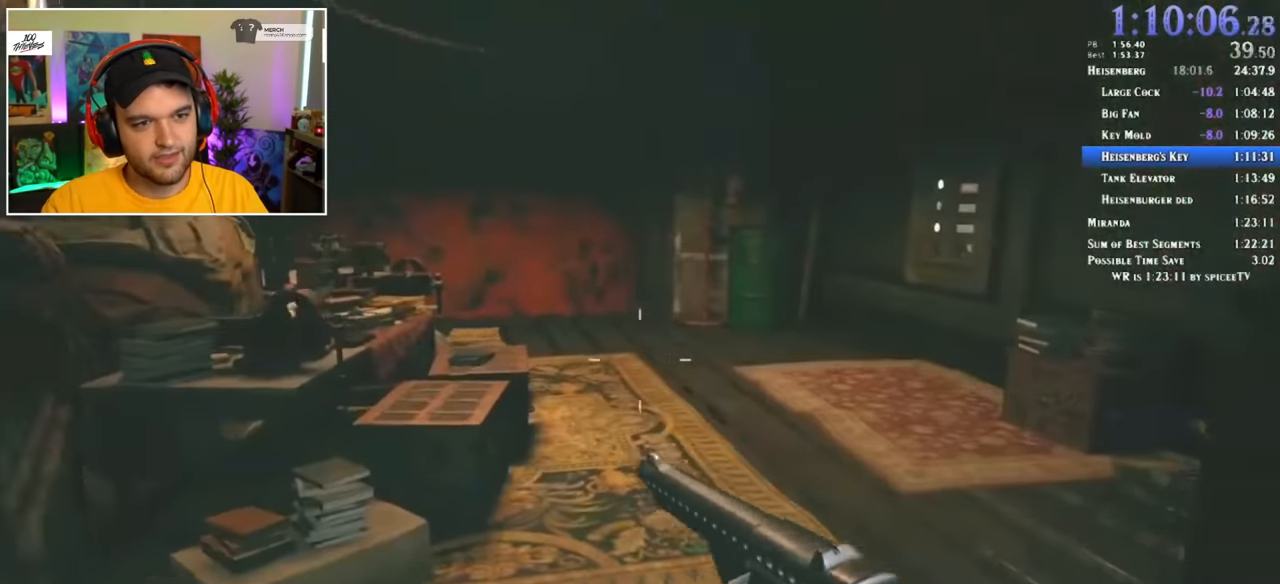
{"keys": ["shift", "w"], "mouse": [], "events": []}
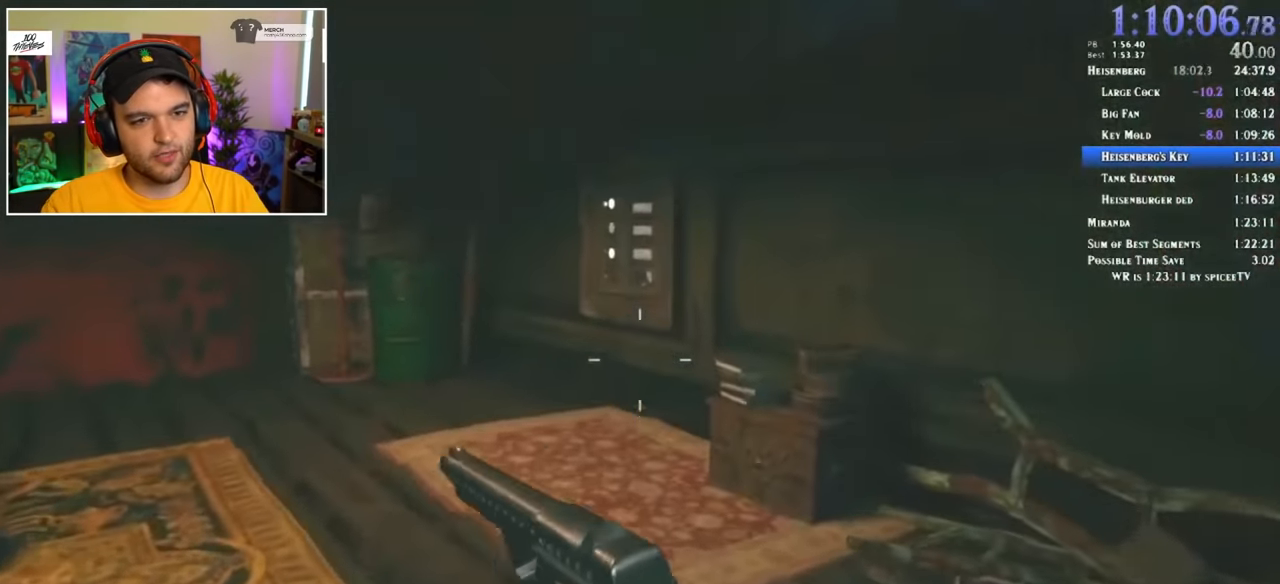
{"keys": ["shift", "w"], "mouse": [], "events": []}
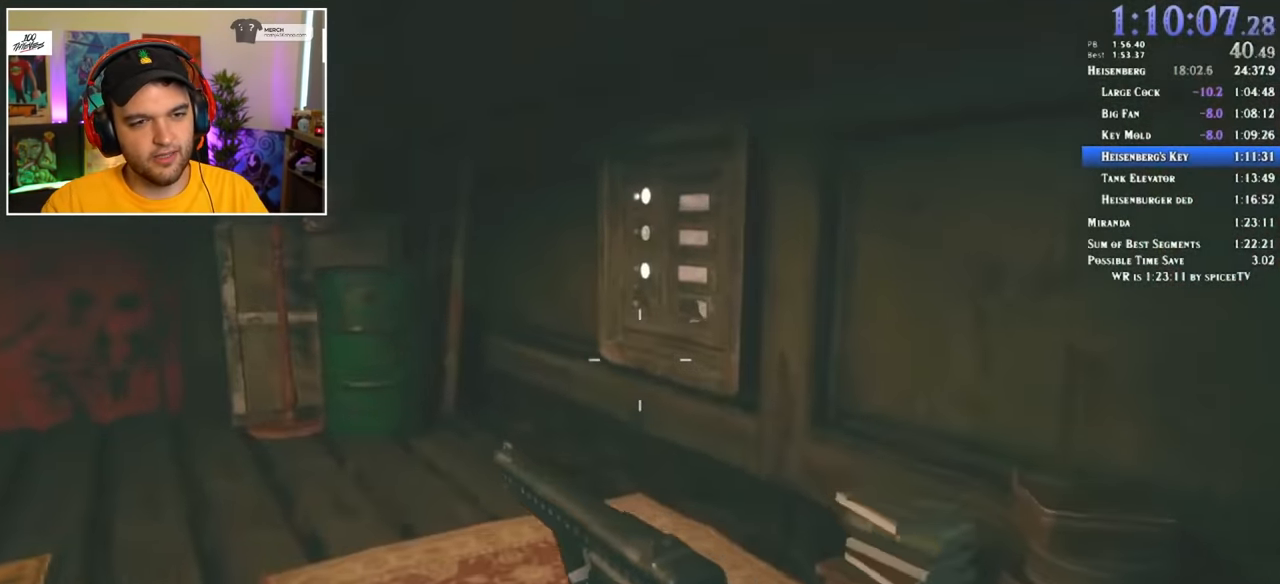
{"keys": ["shift", "w"], "mouse": [], "events": []}
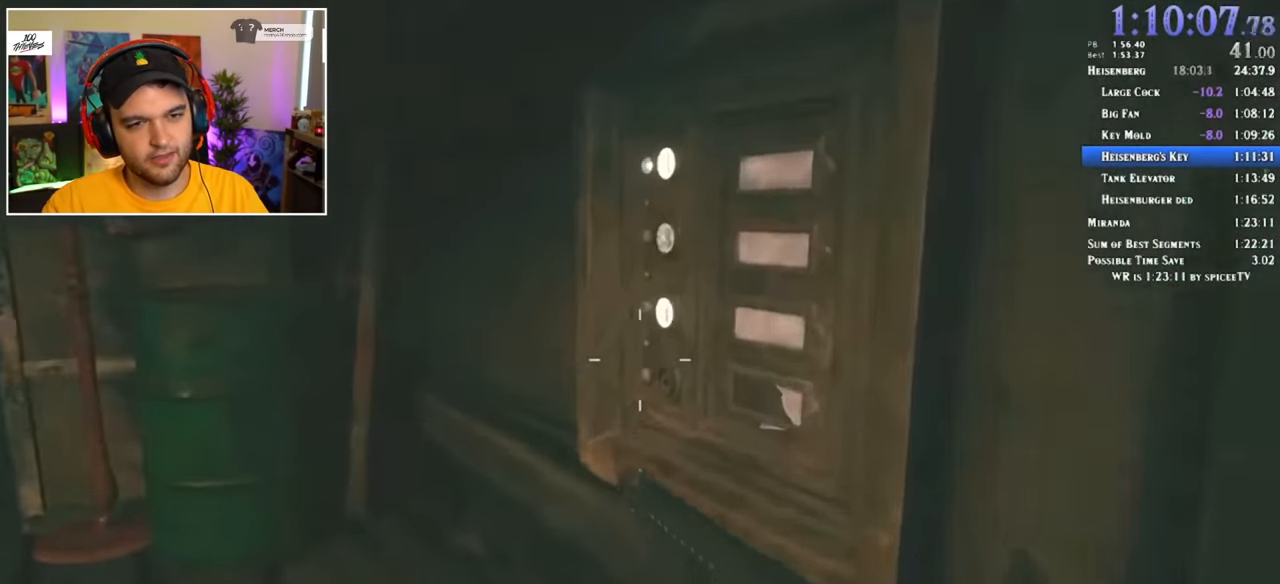
{"keys": [], "mouse": [], "events": [[300, "f", "down"], [300, "shift", "up"], [300, "w", "up"], [333, "f", "up"], [383, "f", "down"], [433, "f", "up"]]}
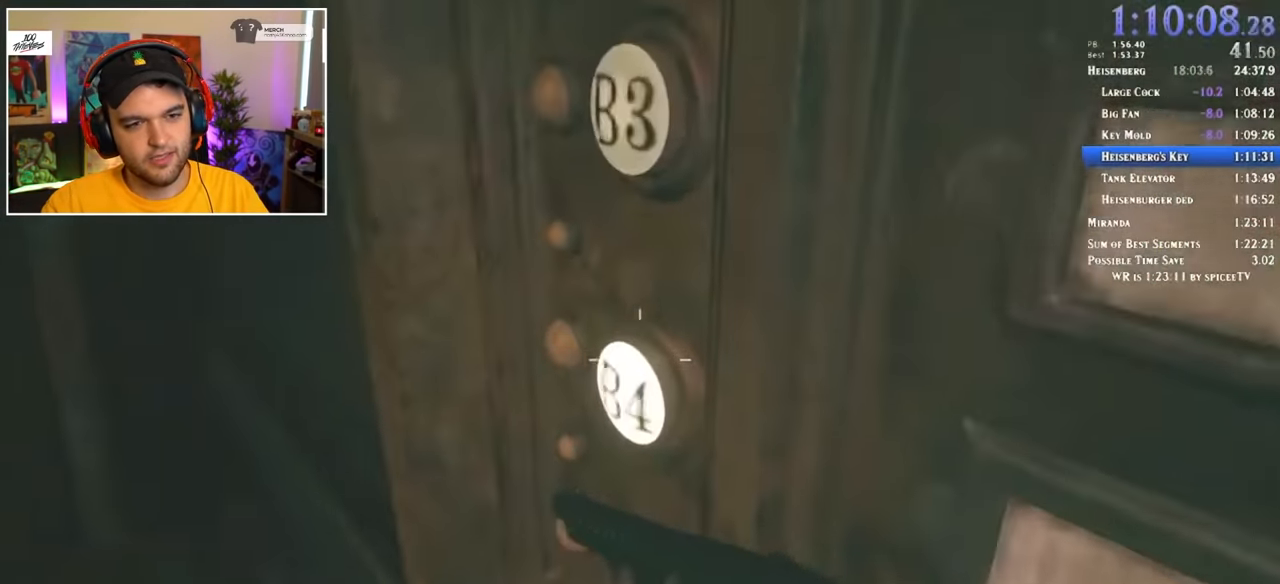
{"keys": ["f"], "mouse": [], "events": [[33, "f", "down"], [66, "f", "up"], [116, "f", "down"], [166, "f", "up"], [216, "f", "down"], [300, "f", "up"], [350, "f", "down"], [400, "f", "up"], [450, "f", "down"]]}
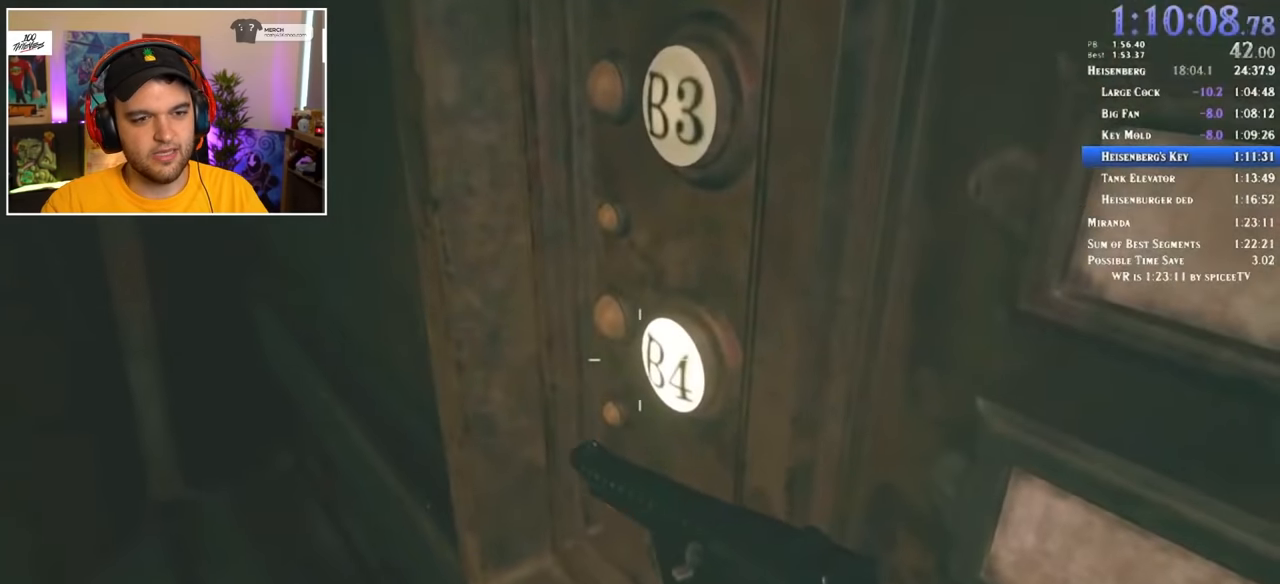
{"keys": [], "mouse": [], "events": [[33, "f", "up"], [83, "f", "down"], [133, "f", "up"], [216, "f", "down"], [266, "f", "up"], [366, "f", "down"], [416, "f", "up"], [450, "f", "down"], [500, "f", "up"]]}
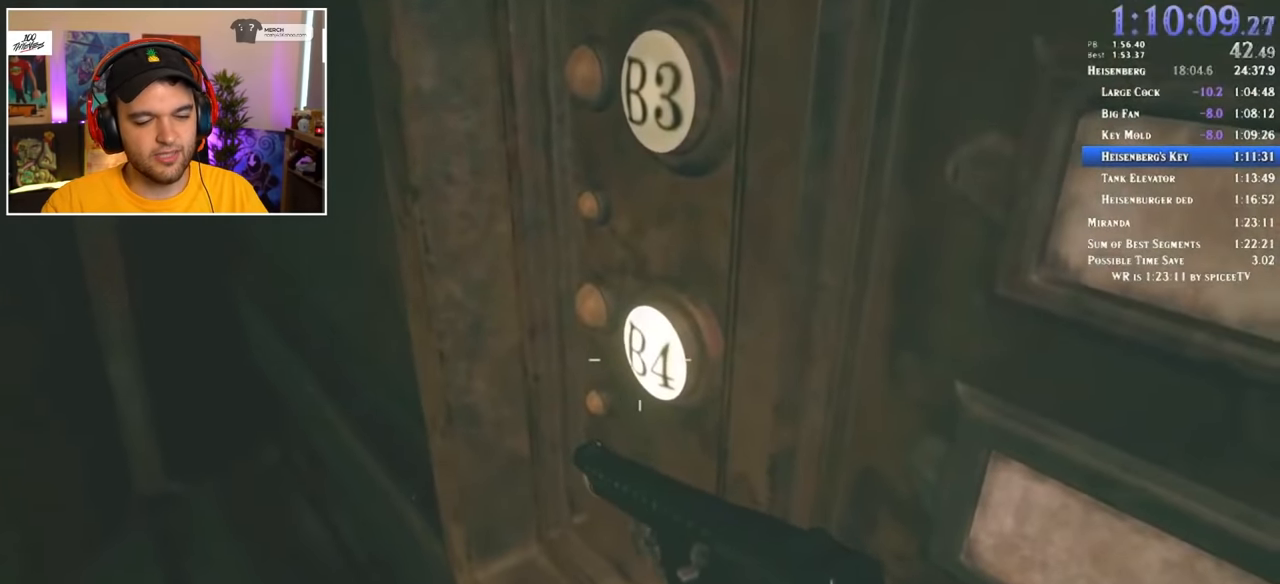
{"keys": ["a", "s"], "mouse": [], "events": [[100, "f", "down"], [133, "f", "up"], [283, "a", "down"], [366, "s", "down"]]}
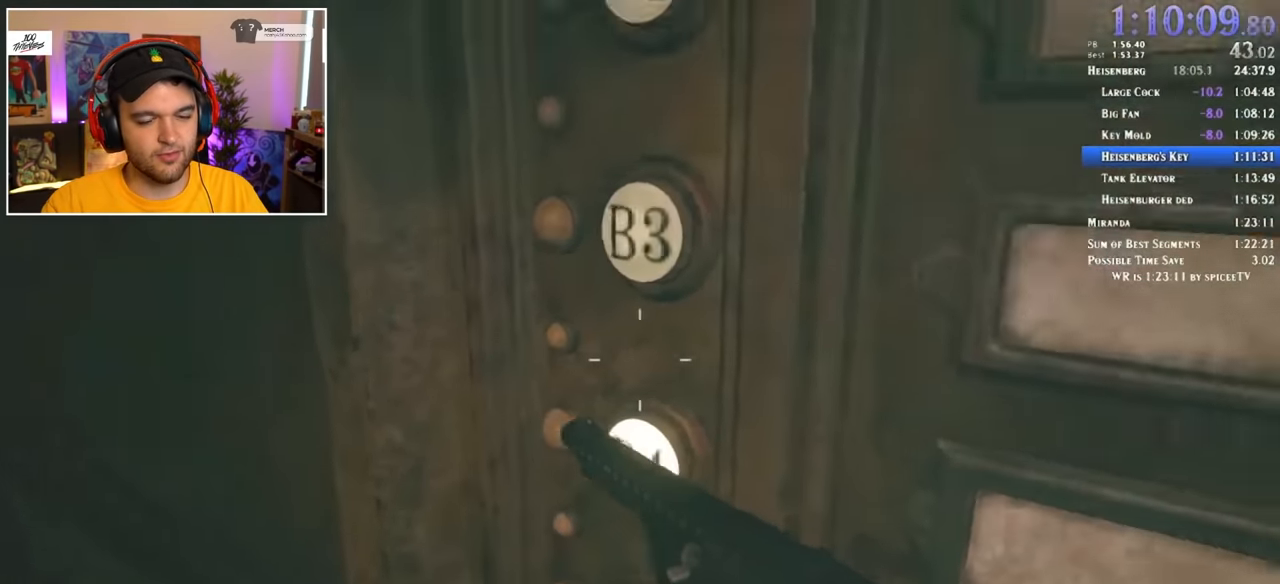
{"keys": ["a", "s"], "mouse": [], "events": [[150, "a", "up"], [483, "a", "down"]]}
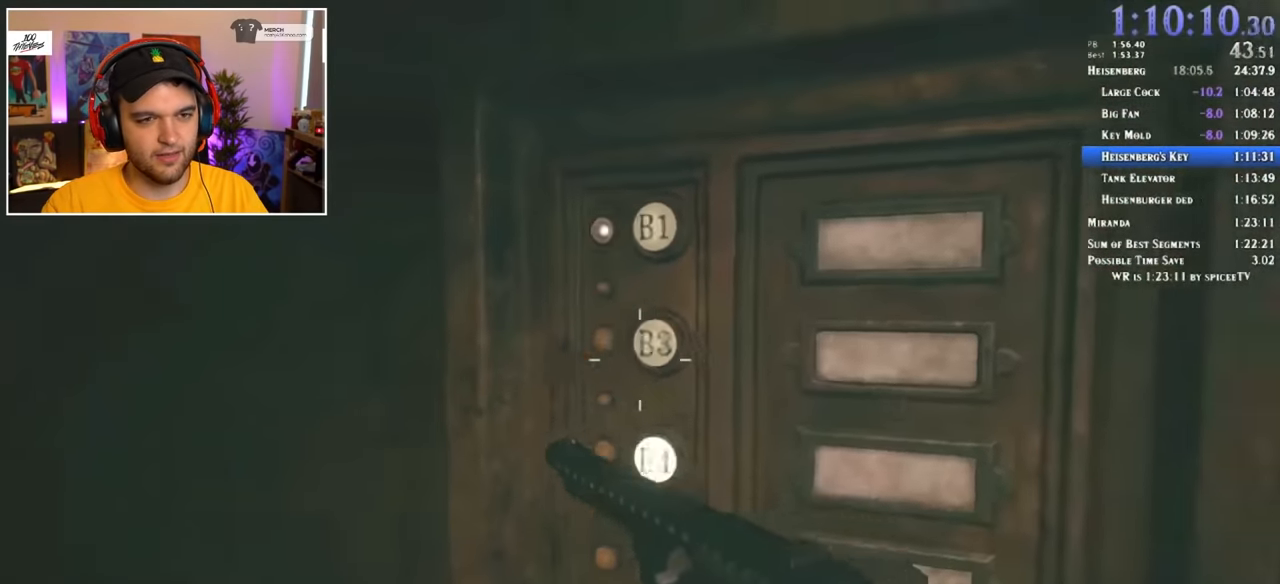
{"keys": ["shift", "w"], "mouse": [], "events": [[33, "s", "up"], [166, "w", "down"], [216, "shift", "down"], [266, "a", "up"]]}
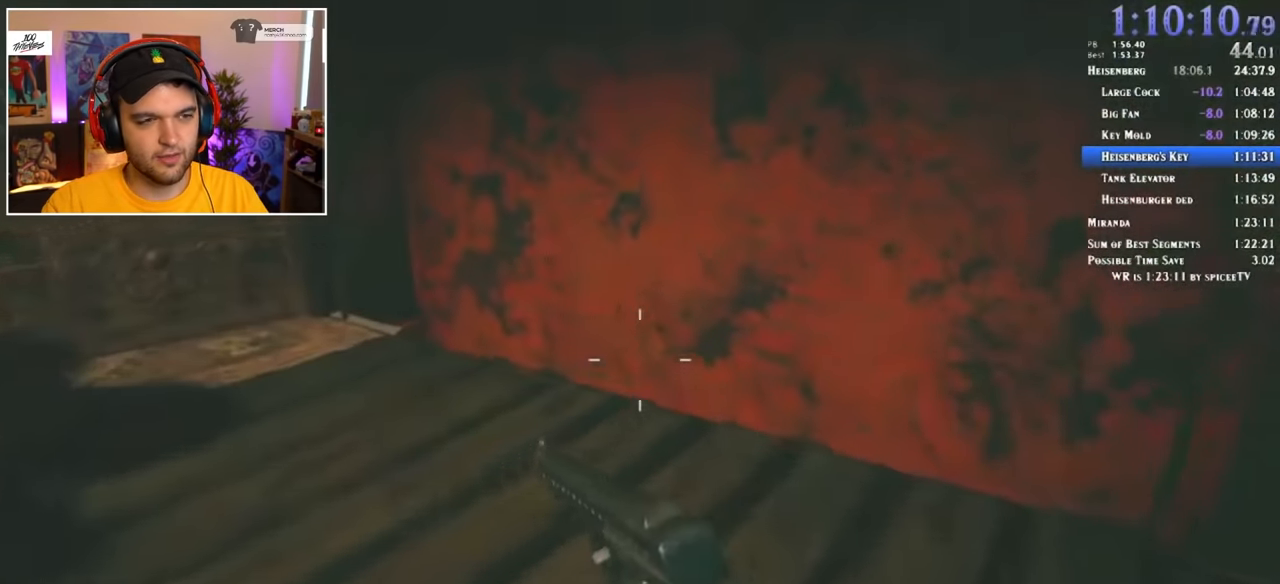
{"keys": ["a", "shift", "w"], "mouse": [], "events": [[316, "a", "down"]]}
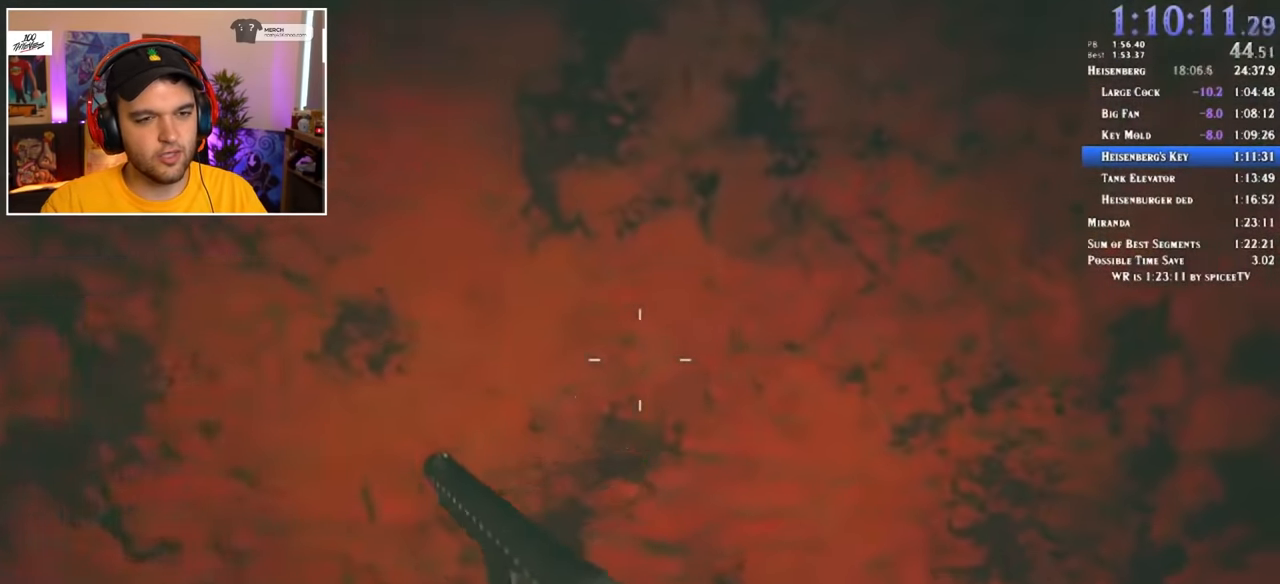
{"keys": ["a"], "mouse": [], "events": [[416, "w", "up"], [466, "shift", "up"]]}
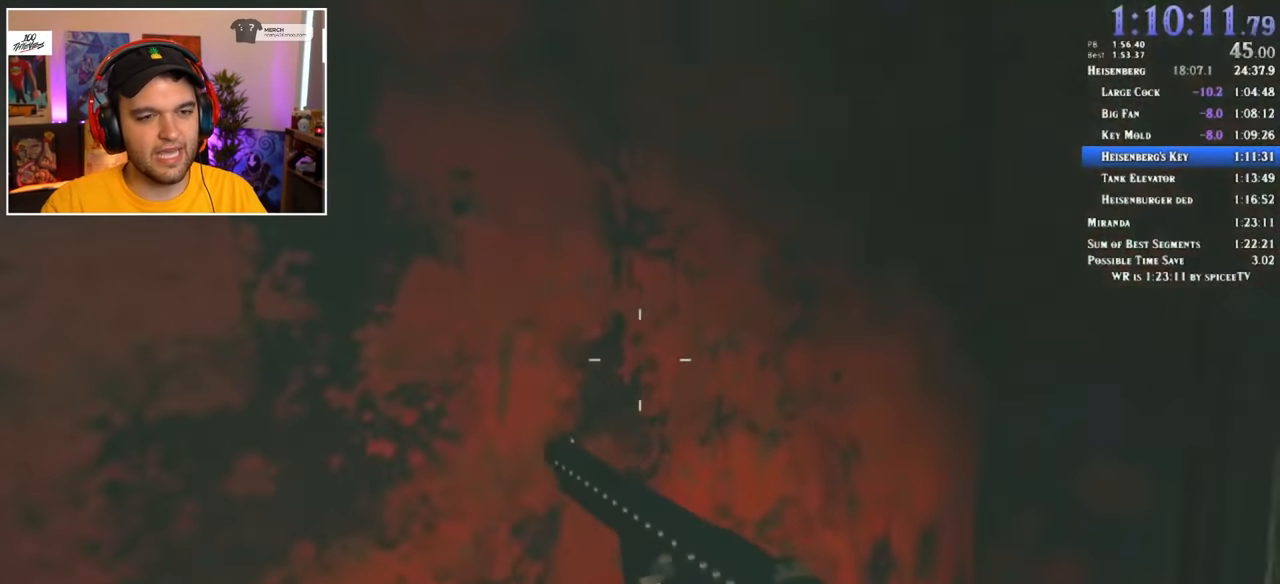
{"keys": ["a"], "mouse": [], "events": [[16, "a", "up"], [300, "a", "down"]]}
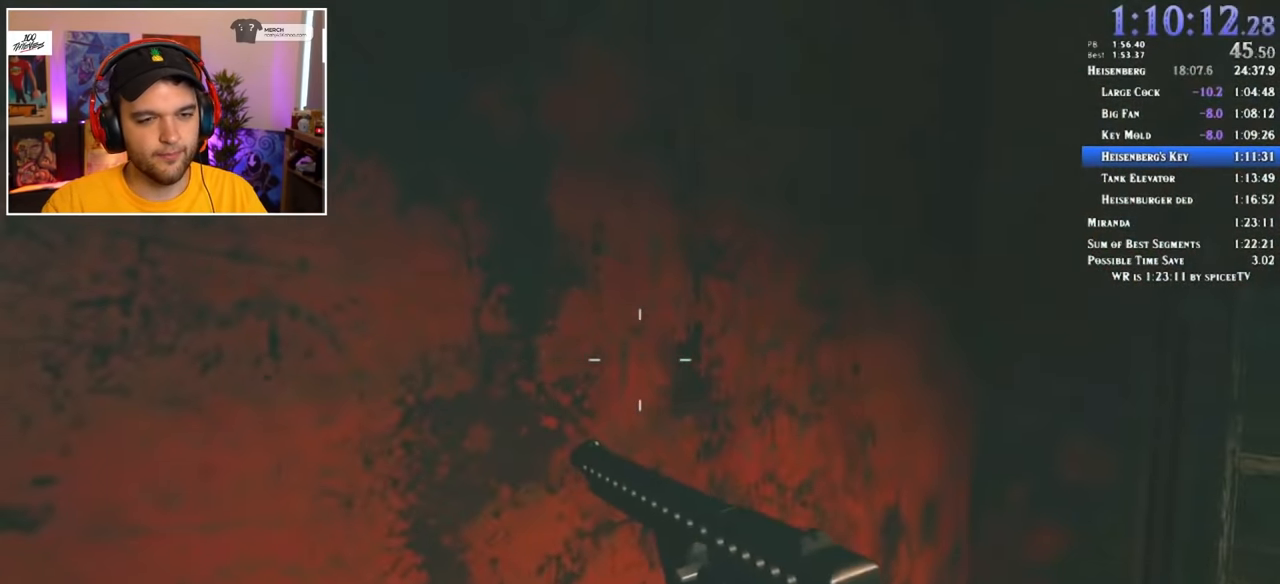
{"keys": ["a"], "mouse": [], "events": [[66, "s", "down"], [466, "s", "up"]]}
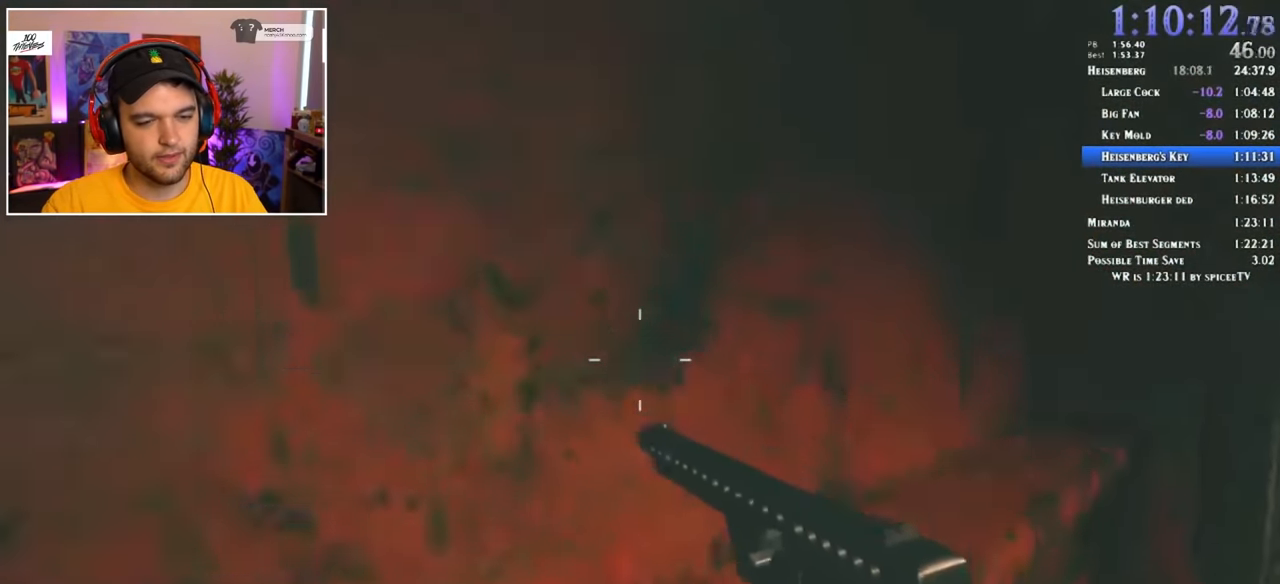
{"keys": [], "mouse": [], "events": [[50, "a", "up"]]}
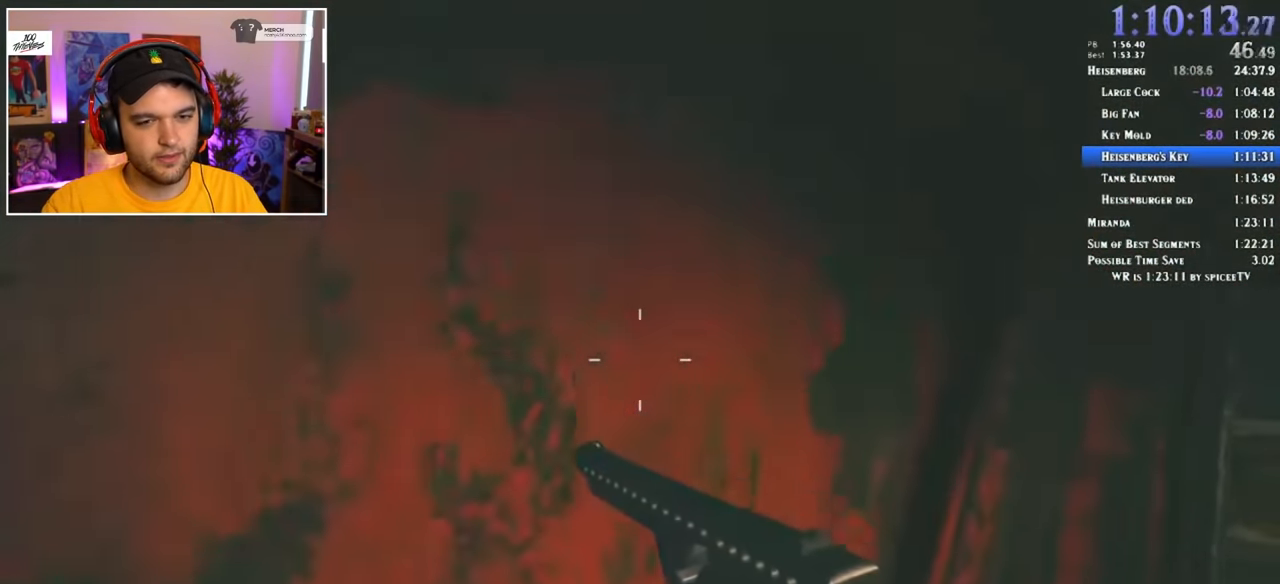
{"keys": [], "mouse": [], "events": [[250, "r", "down"], [350, "r", "up"]]}